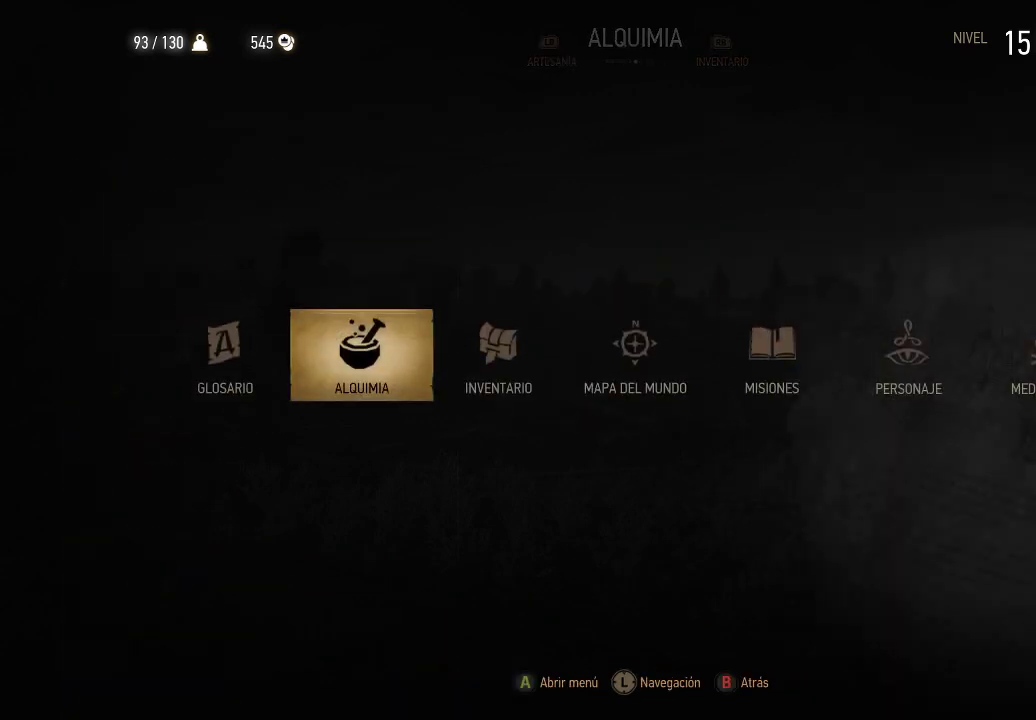
Gameplay with a controller (Xbox layout); each line is a JSON object with the inputs held at the frame after it. "events" lists button and stick changes between this image and that frame as [ms after this image, input, new state], when the widget could be followed in between. Not read: L3 R3.
{"buttons": [], "left_stick": "center", "right_stick": "center", "events": []}
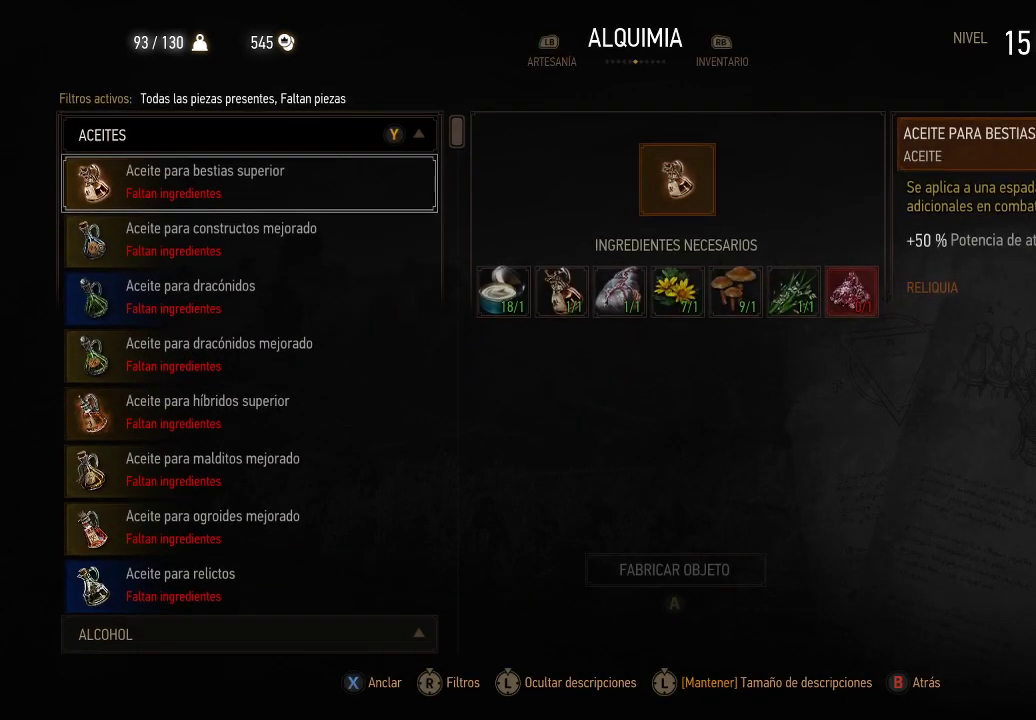
{"buttons": [], "left_stick": "center", "right_stick": "center", "events": [[150, "DPAD_DOWN", "down"], [250, "DPAD_DOWN", "up"], [350, "DPAD_DOWN", "down"], [450, "DPAD_DOWN", "up"]]}
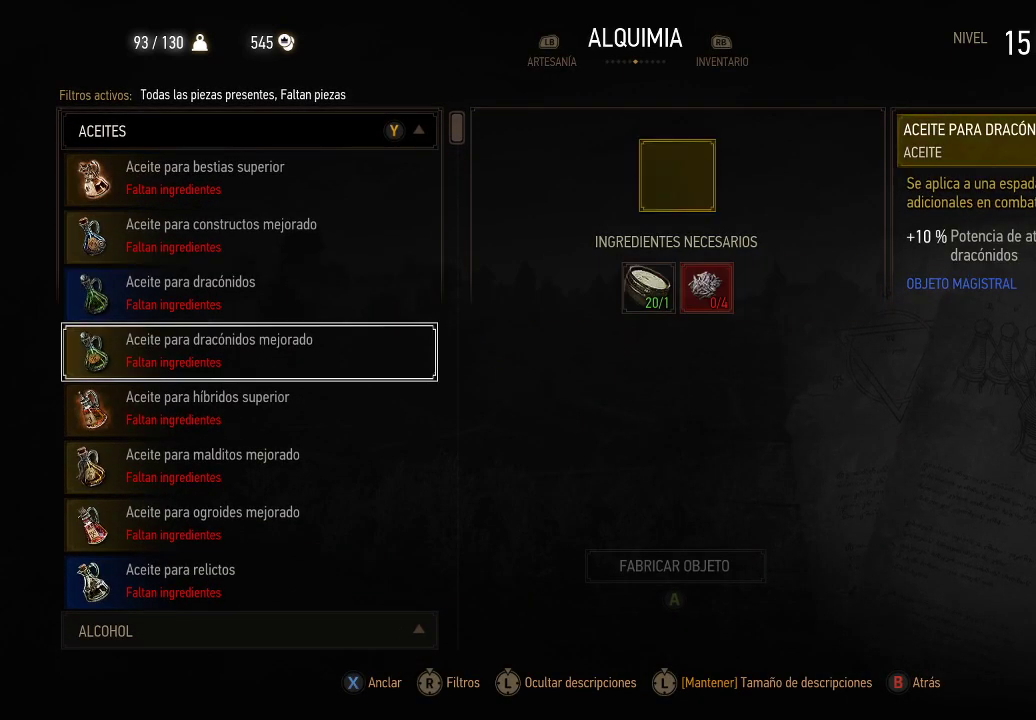
{"buttons": [], "left_stick": "center", "right_stick": "center", "events": [[50, "DPAD_DOWN", "down"], [150, "DPAD_DOWN", "up"], [400, "DPAD_DOWN", "down"], [500, "DPAD_DOWN", "up"]]}
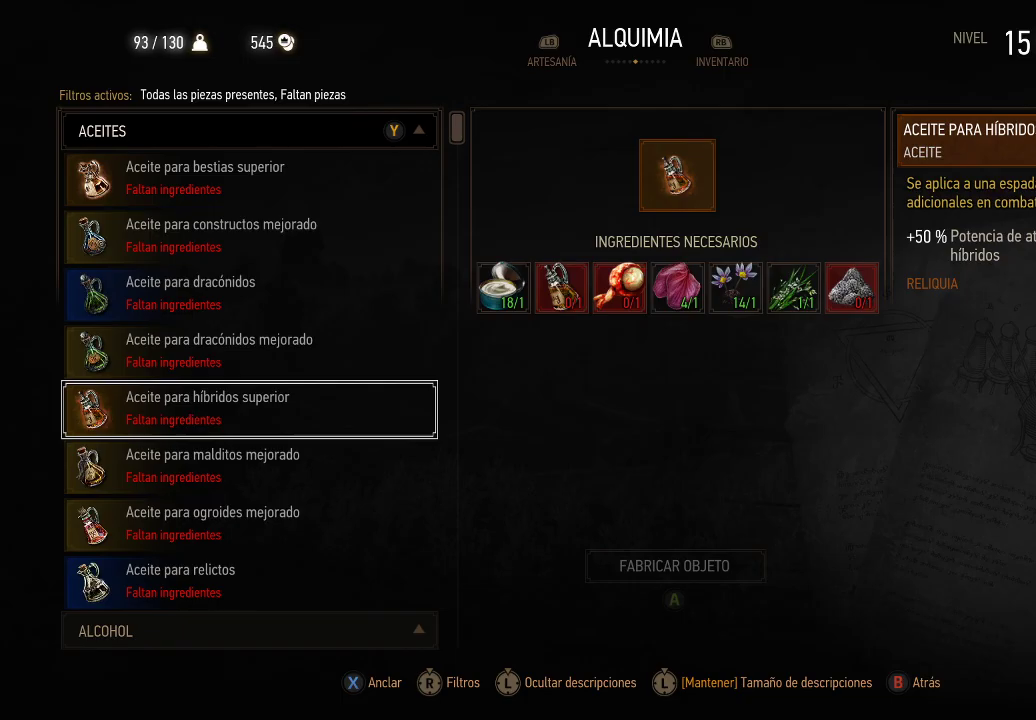
{"buttons": ["DPAD_DOWN"], "left_stick": "center", "right_stick": "center", "events": [[100, "DPAD_DOWN", "down"], [200, "DPAD_DOWN", "up"], [250, "DPAD_DOWN", "down"], [350, "DPAD_DOWN", "up"], [450, "DPAD_DOWN", "down"]]}
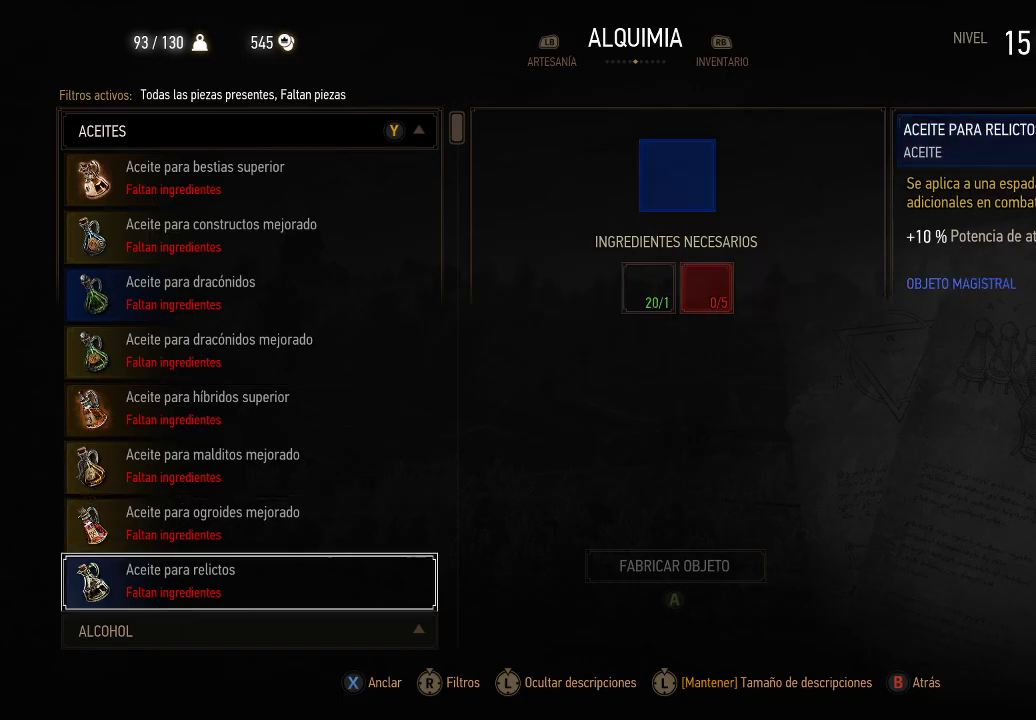
{"buttons": ["B"], "left_stick": "center", "right_stick": "center", "events": [[50, "DPAD_DOWN", "up"], [200, "B", "down"], [250, "B", "up"], [350, "B", "down"], [400, "B", "up"], [500, "B", "down"]]}
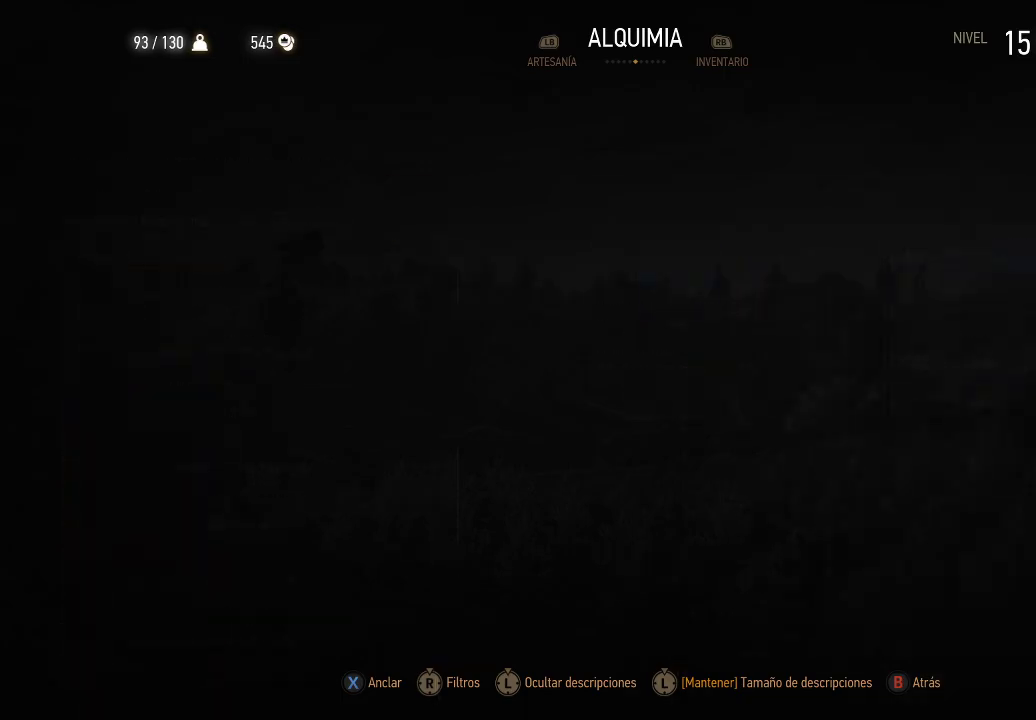
{"buttons": [], "left_stick": "up", "right_stick": "center", "events": [[50, "B", "up"], [400, "B", "down"], [450, "B", "up"], [500, "left_stick", "up"]]}
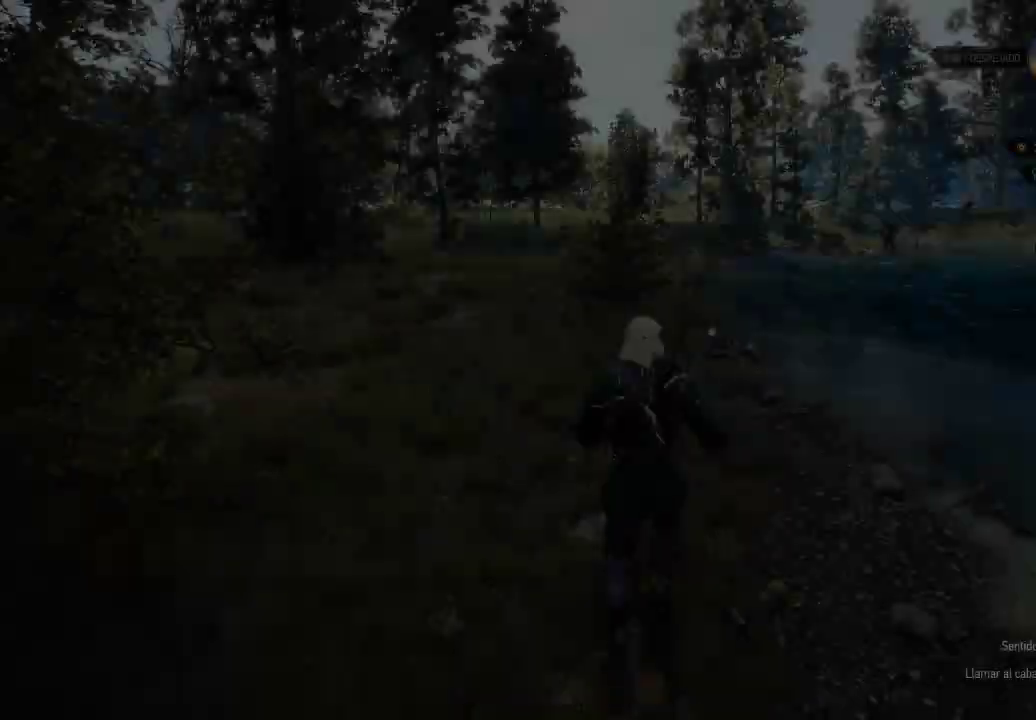
{"buttons": ["A"], "left_stick": "up-left", "right_stick": "center", "events": [[250, "A", "down"], [400, "left_stick", "up-left"]]}
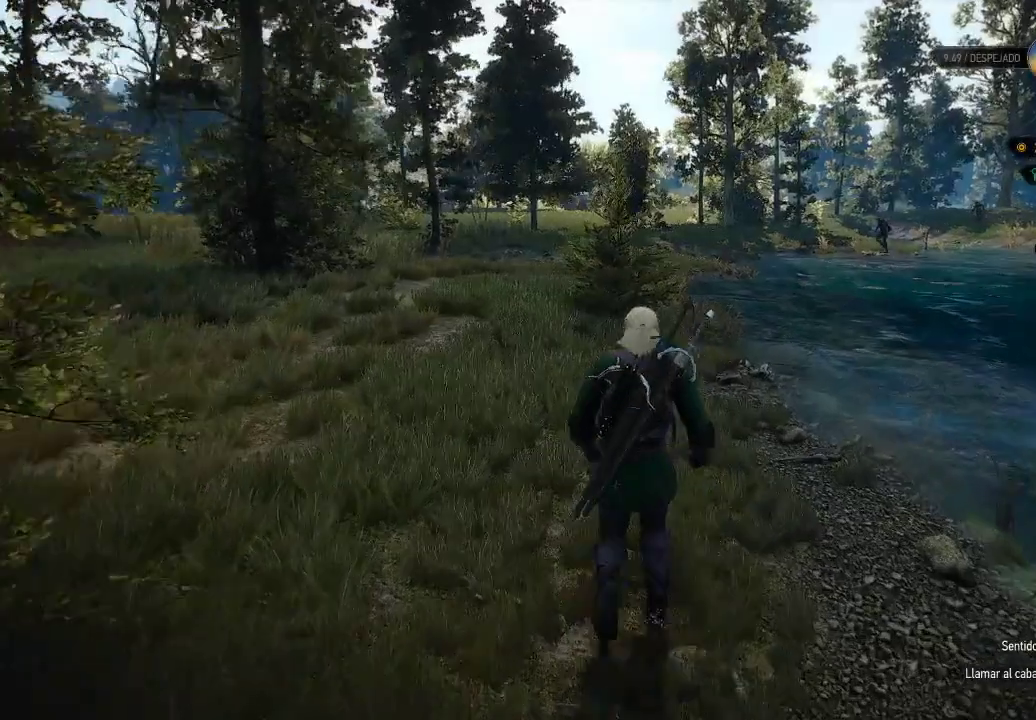
{"buttons": ["A"], "left_stick": "up-left", "right_stick": "center", "events": []}
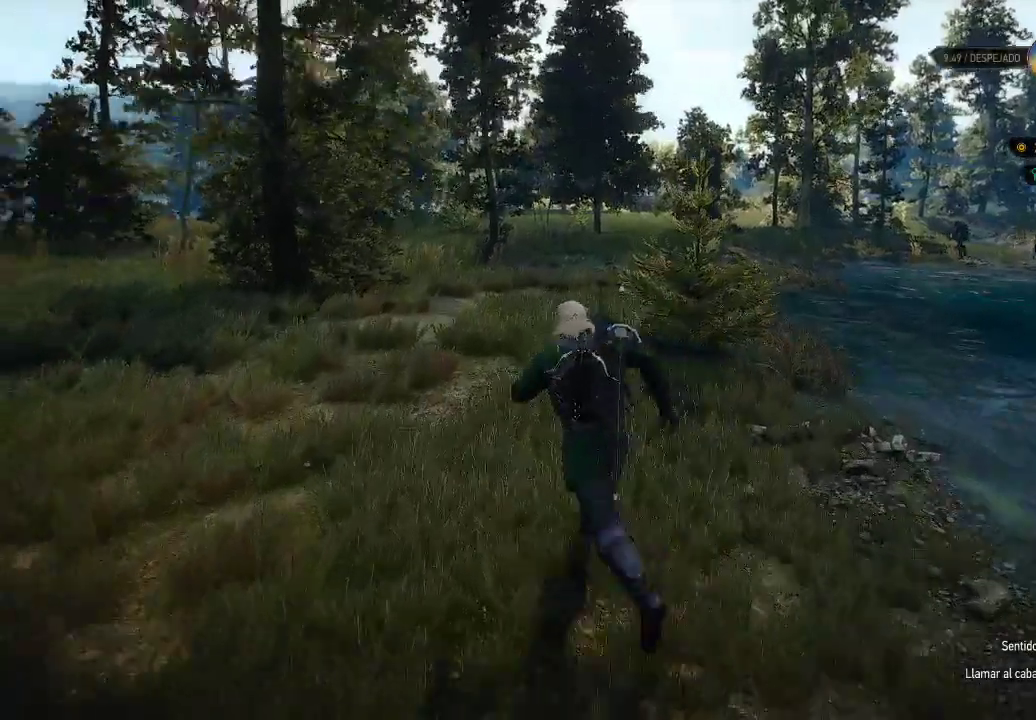
{"buttons": ["A"], "left_stick": "up", "right_stick": "center", "events": [[150, "left_stick", "up"]]}
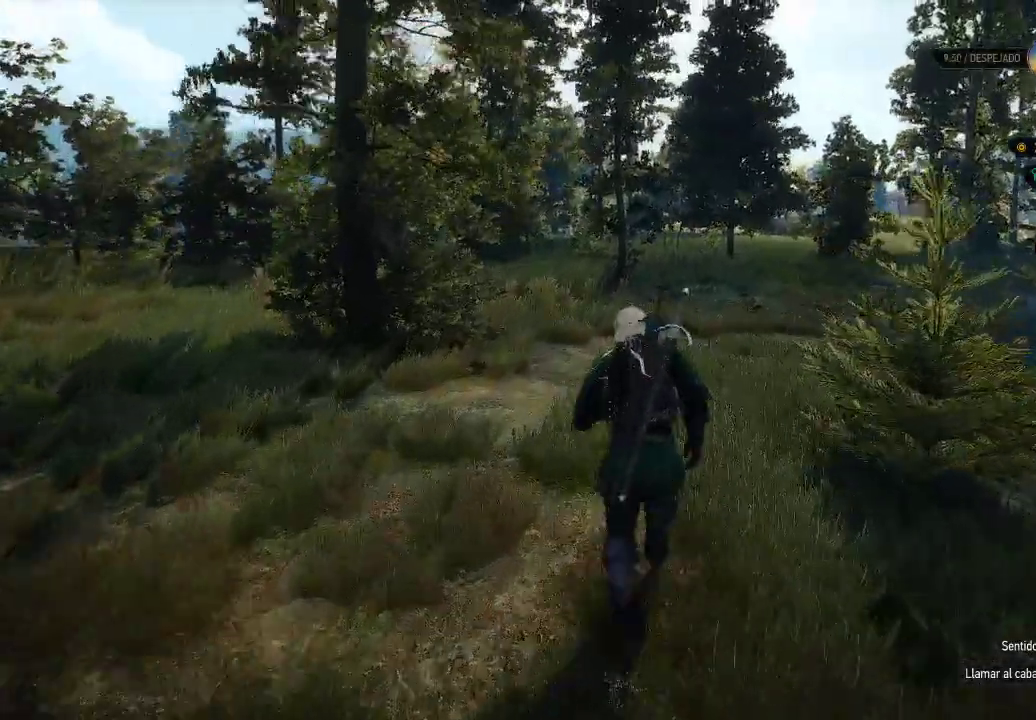
{"buttons": ["A"], "left_stick": "up", "right_stick": "center", "events": []}
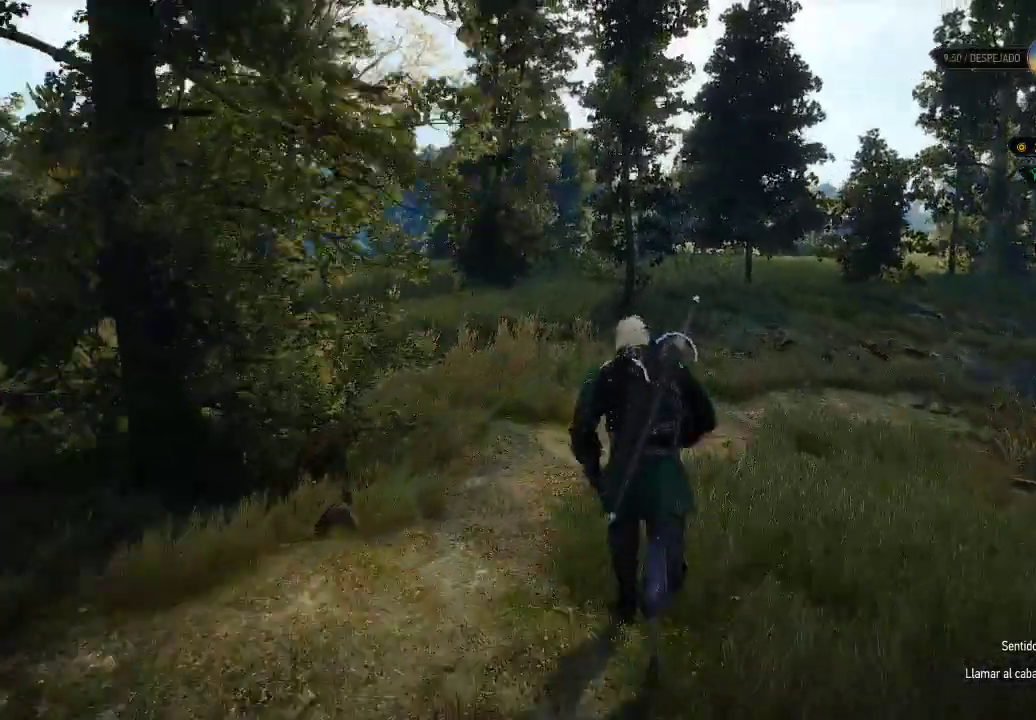
{"buttons": ["A", "L1"], "left_stick": "up", "right_stick": "center", "events": [[450, "L1", "down"]]}
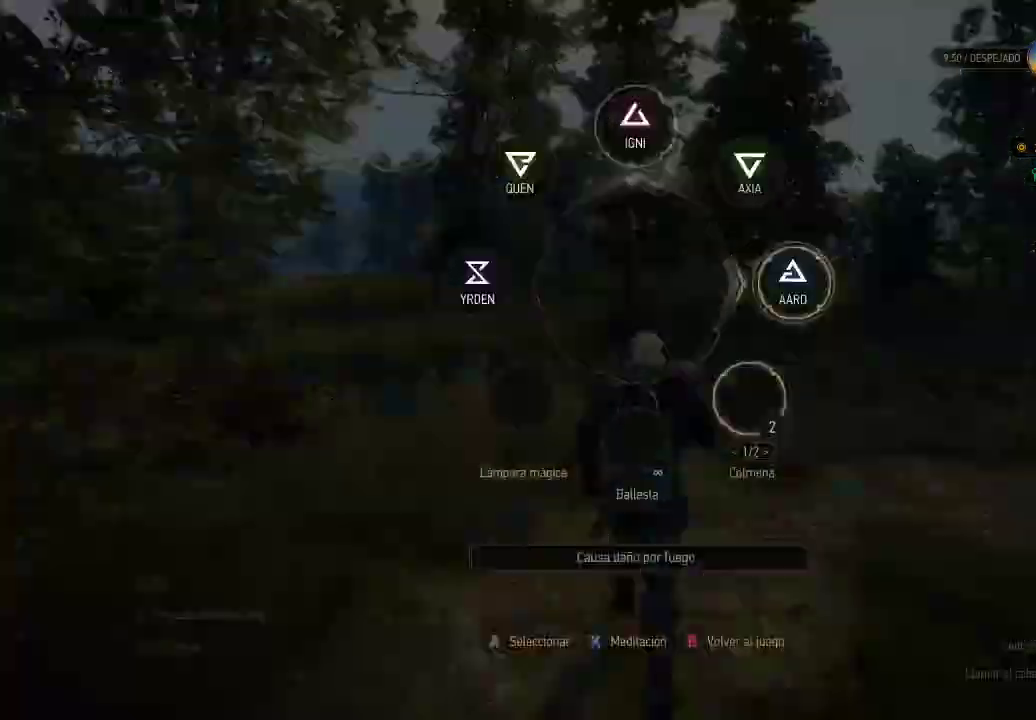
{"buttons": ["L1"], "left_stick": "up", "right_stick": "center", "events": [[300, "A", "up"]]}
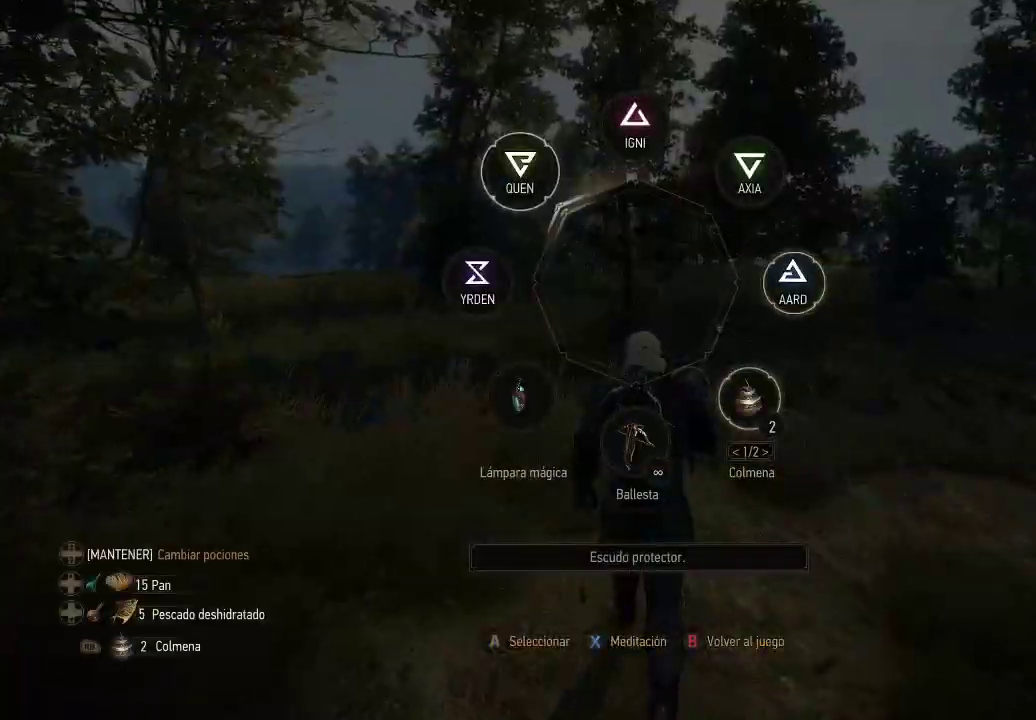
{"buttons": [], "left_stick": "up", "right_stick": "center", "events": [[100, "L1", "up"], [350, "R2", "down"], [450, "R2", "up"]]}
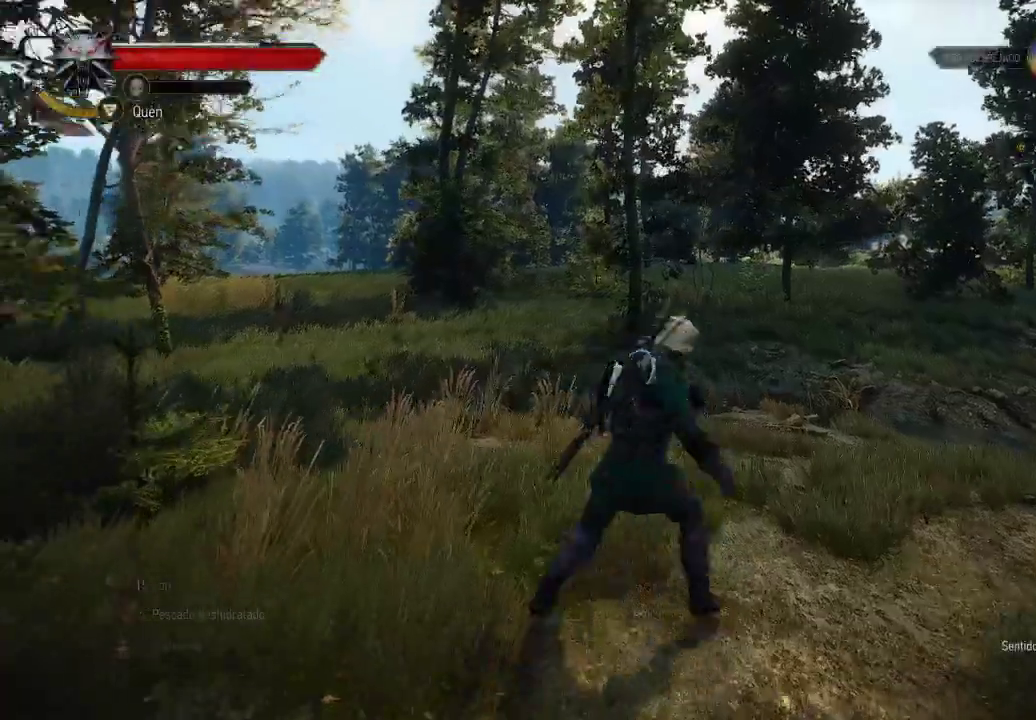
{"buttons": ["A"], "left_stick": "up", "right_stick": "center", "events": [[100, "right_stick", "down-right"], [300, "right_stick", "center"], [450, "A", "down"]]}
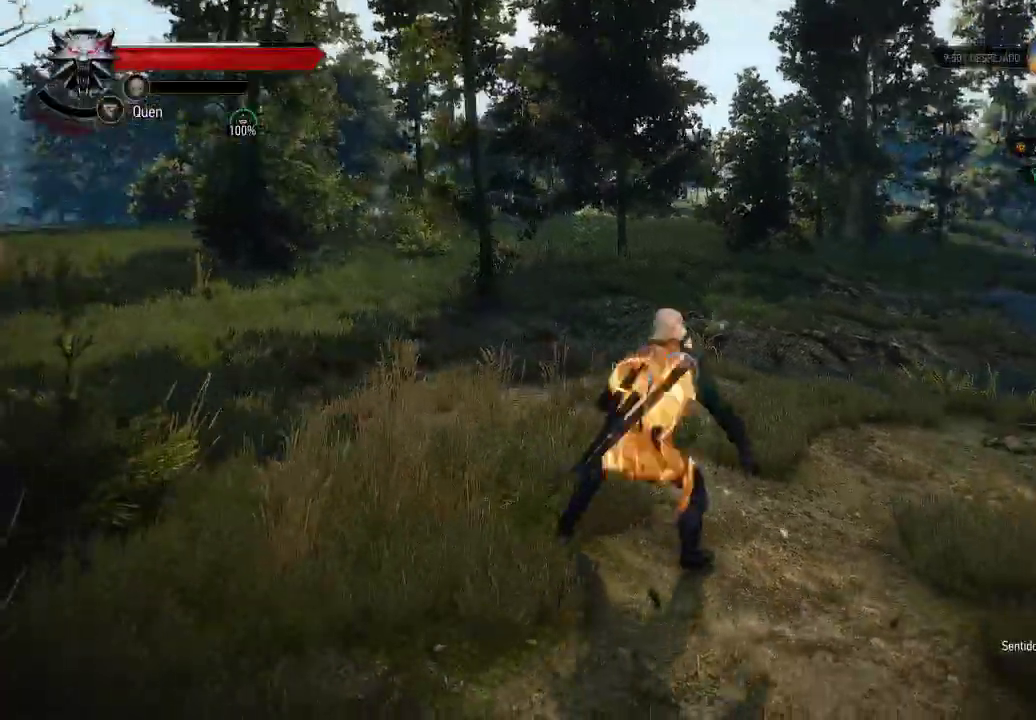
{"buttons": ["A"], "left_stick": "up", "right_stick": "center", "events": []}
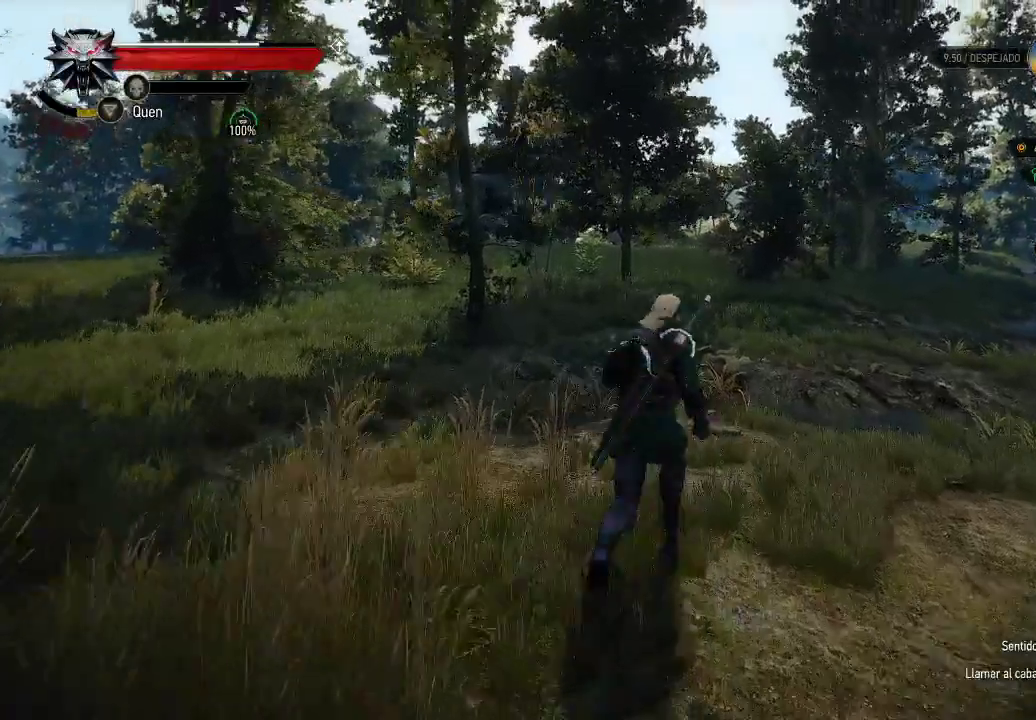
{"buttons": ["A"], "left_stick": "up", "right_stick": "right", "events": [[350, "right_stick", "right"]]}
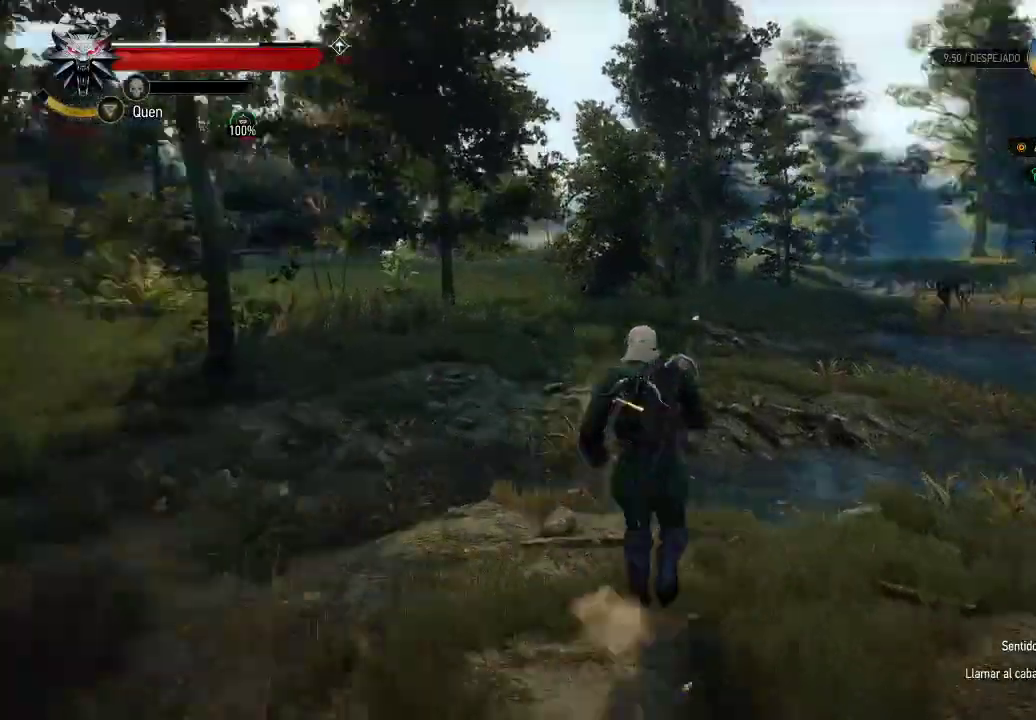
{"buttons": ["A"], "left_stick": "up-left", "right_stick": "center", "events": [[50, "A", "up"], [50, "left_stick", "up-left"], [100, "right_stick", "center"], [250, "A", "down"]]}
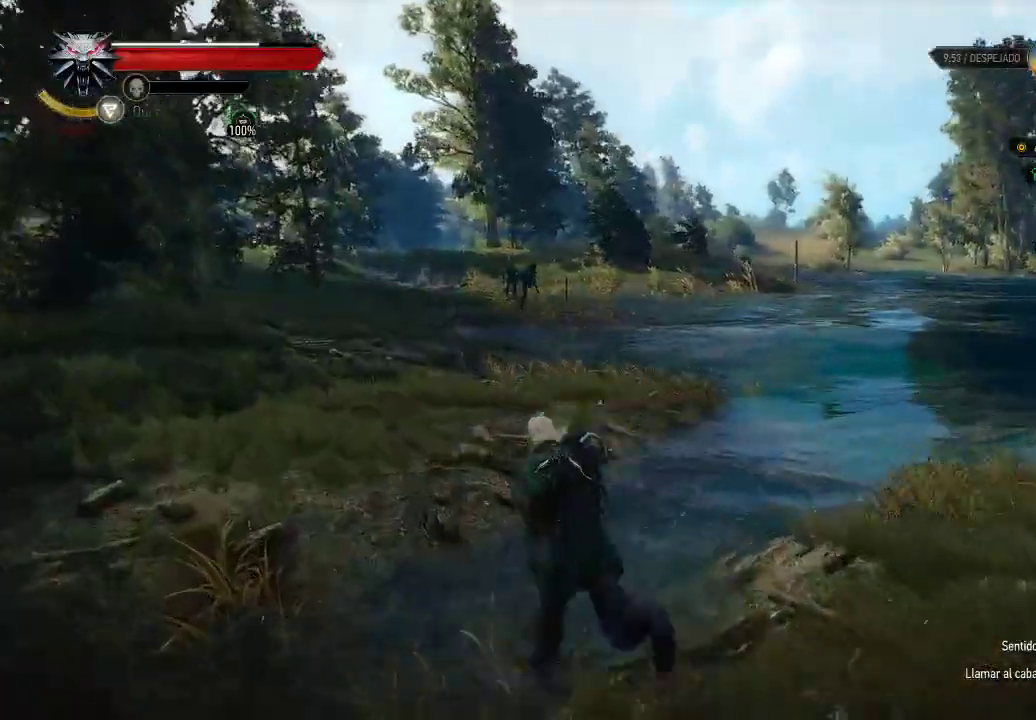
{"buttons": ["A"], "left_stick": "up-left", "right_stick": "center", "events": []}
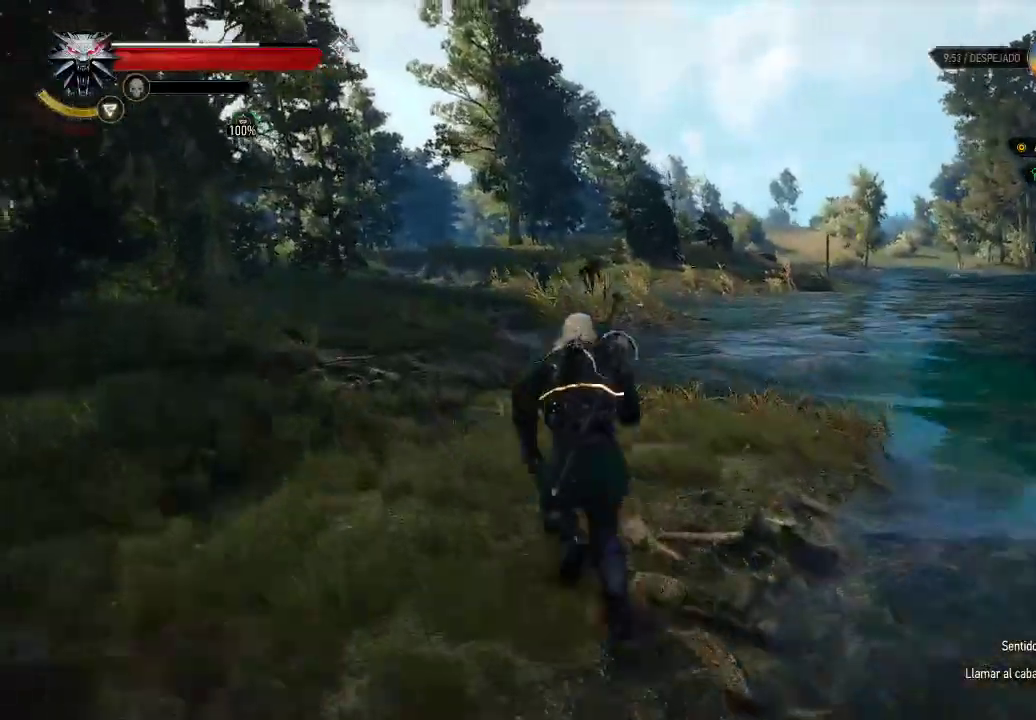
{"buttons": ["A"], "left_stick": "up-left", "right_stick": "center", "events": []}
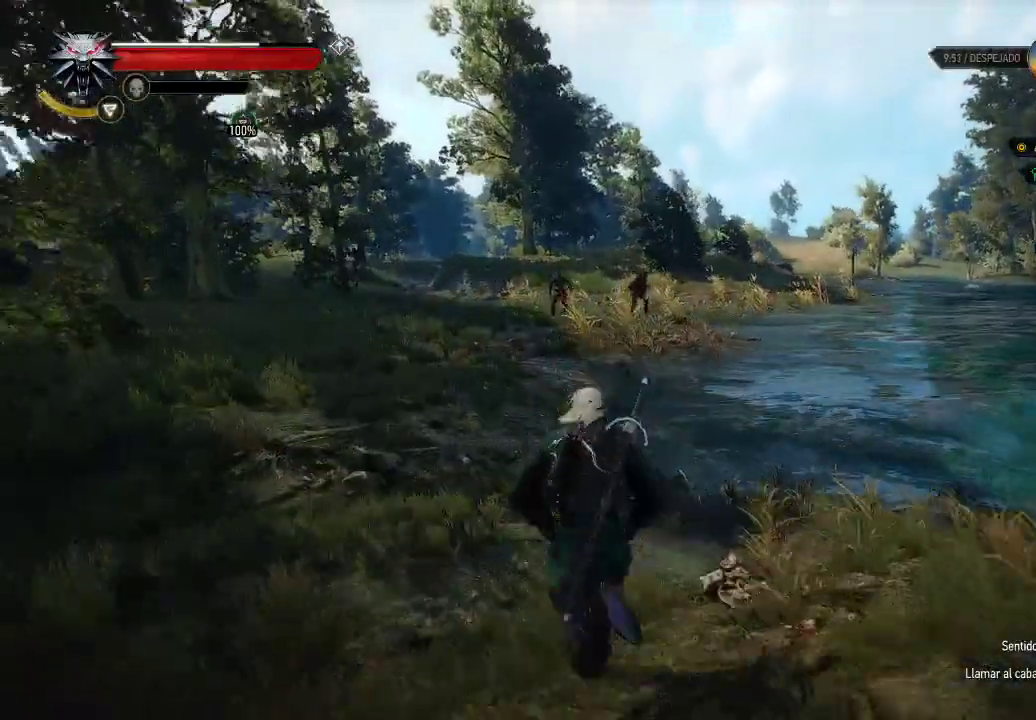
{"buttons": [], "left_stick": "up-left", "right_stick": "center", "events": [[500, "A", "up"]]}